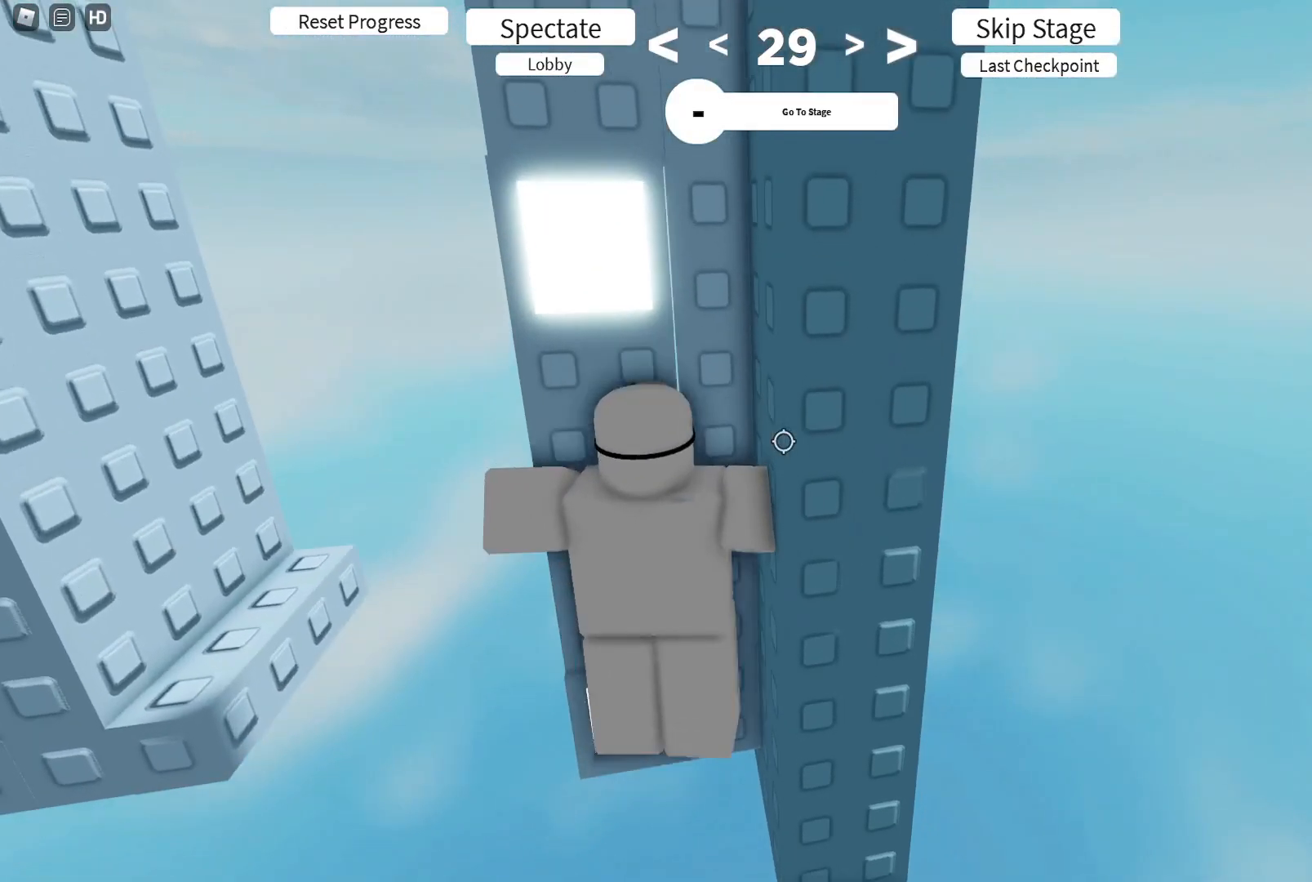
Gameplay with keyboard; each line is a JSON object with the keys held at the frame after it. "events" lists presses ("down") and releases ("up") of "a", "ctrl", "d", "e", "q", "s", "shift", "space" and "w" between this image and that frame as [ms after this image, input, new state], when the widget could be followed in between. No other keys are recorded. Mouse input is not recorded.
{"keys": ["s"], "events": [[133, "a", "down"], [267, "a", "up"], [283, "w", "up"], [500, "s", "down"]]}
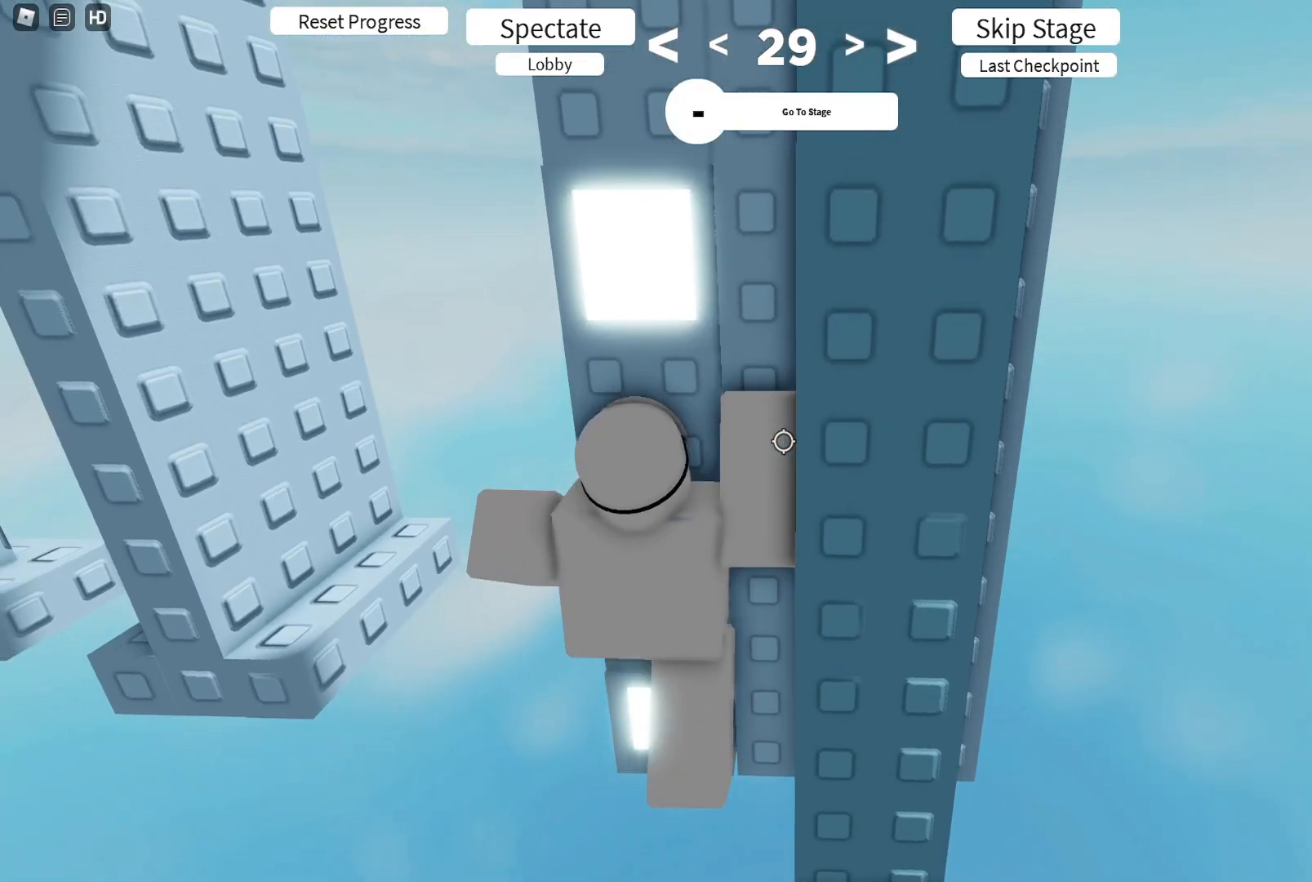
{"keys": [], "events": [[67, "s", "up"]]}
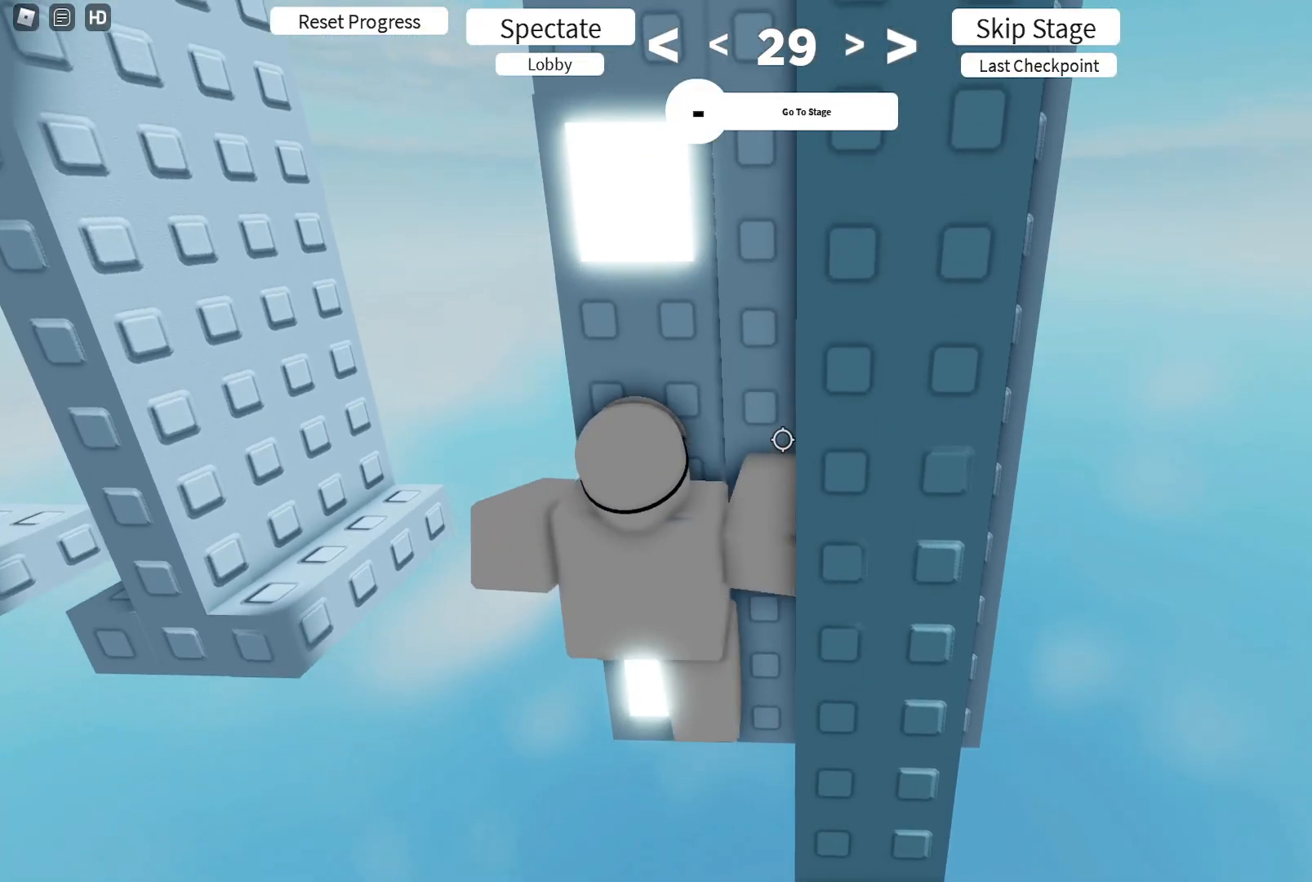
{"keys": [], "events": [[133, "s", "down"], [183, "s", "up"], [333, "shift", "down"], [400, "shift", "up"]]}
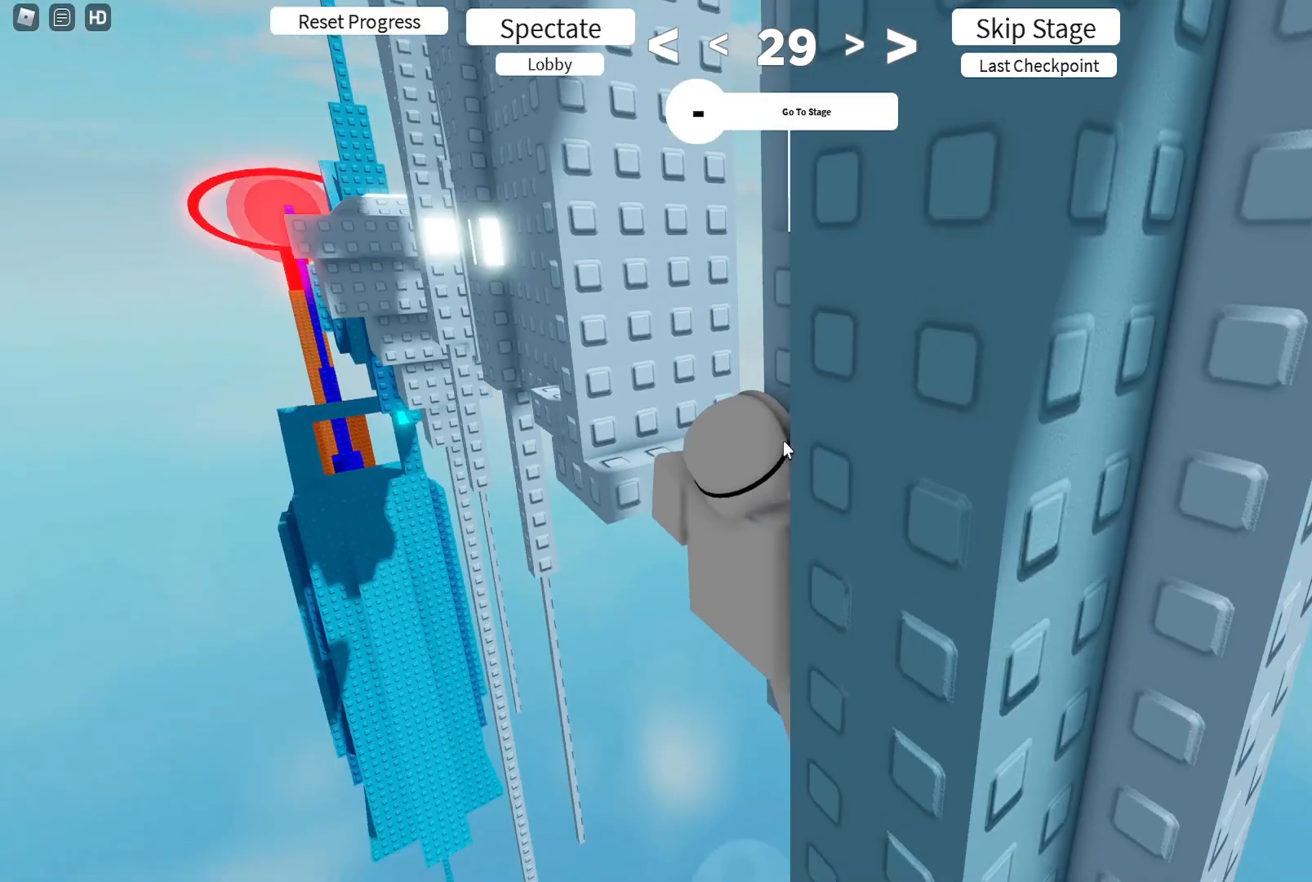
{"keys": ["w"], "events": [[100, "shift", "down"], [167, "shift", "up"], [283, "w", "down"]]}
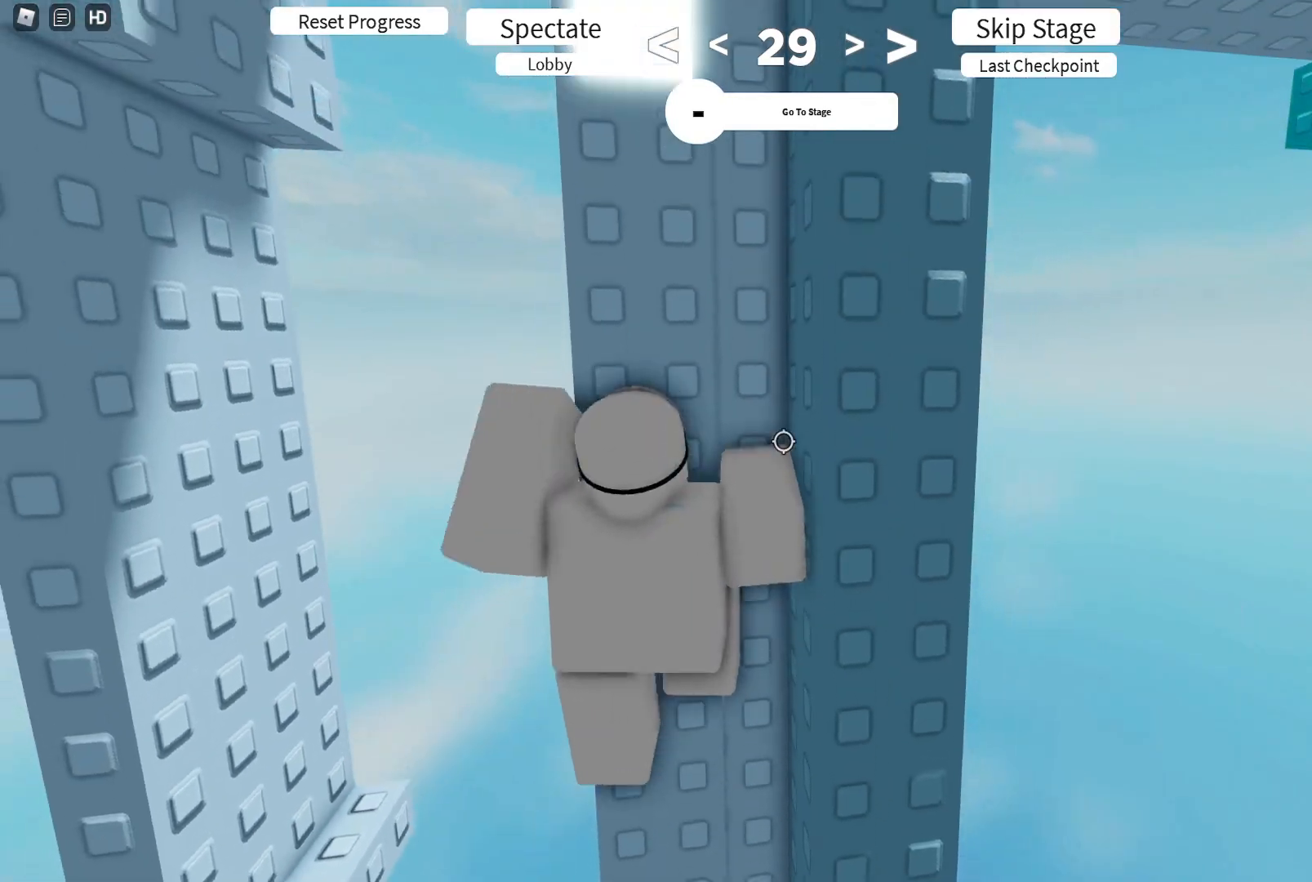
{"keys": [], "events": [[417, "w", "up"]]}
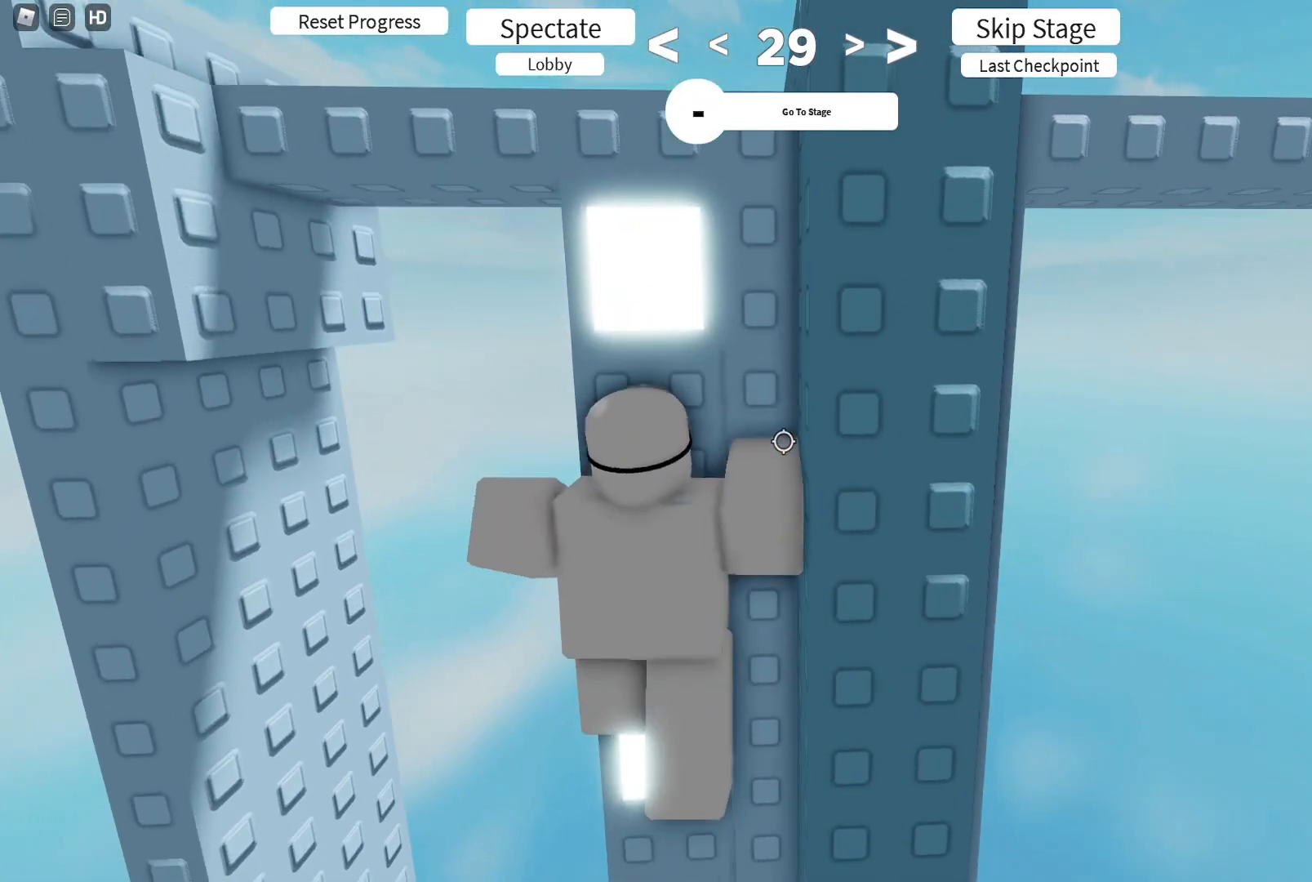
{"keys": [], "events": [[50, "s", "down"], [83, "s", "up"], [383, "shift", "down"], [467, "shift", "up"]]}
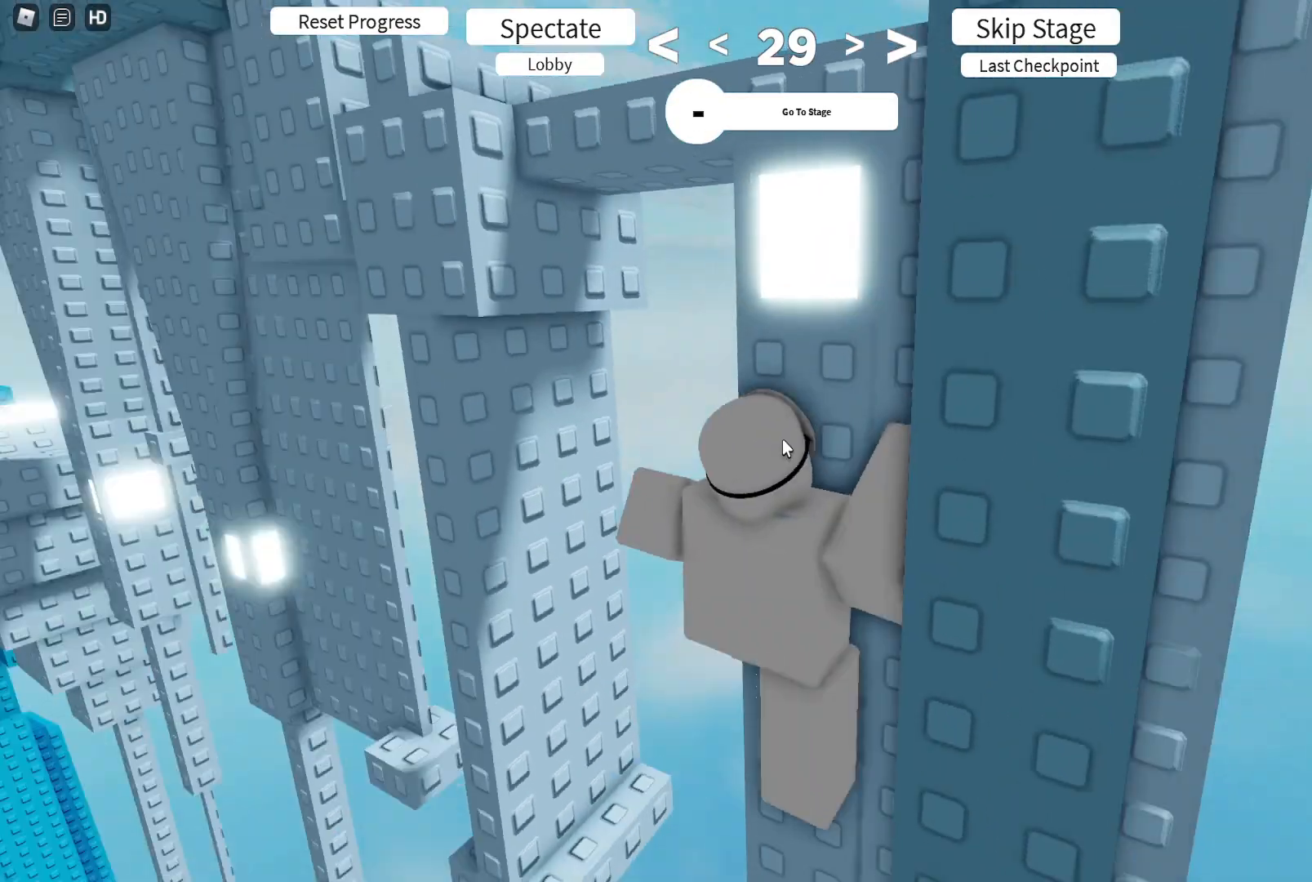
{"keys": ["w"], "events": [[183, "shift", "down"], [250, "shift", "up"], [383, "w", "down"]]}
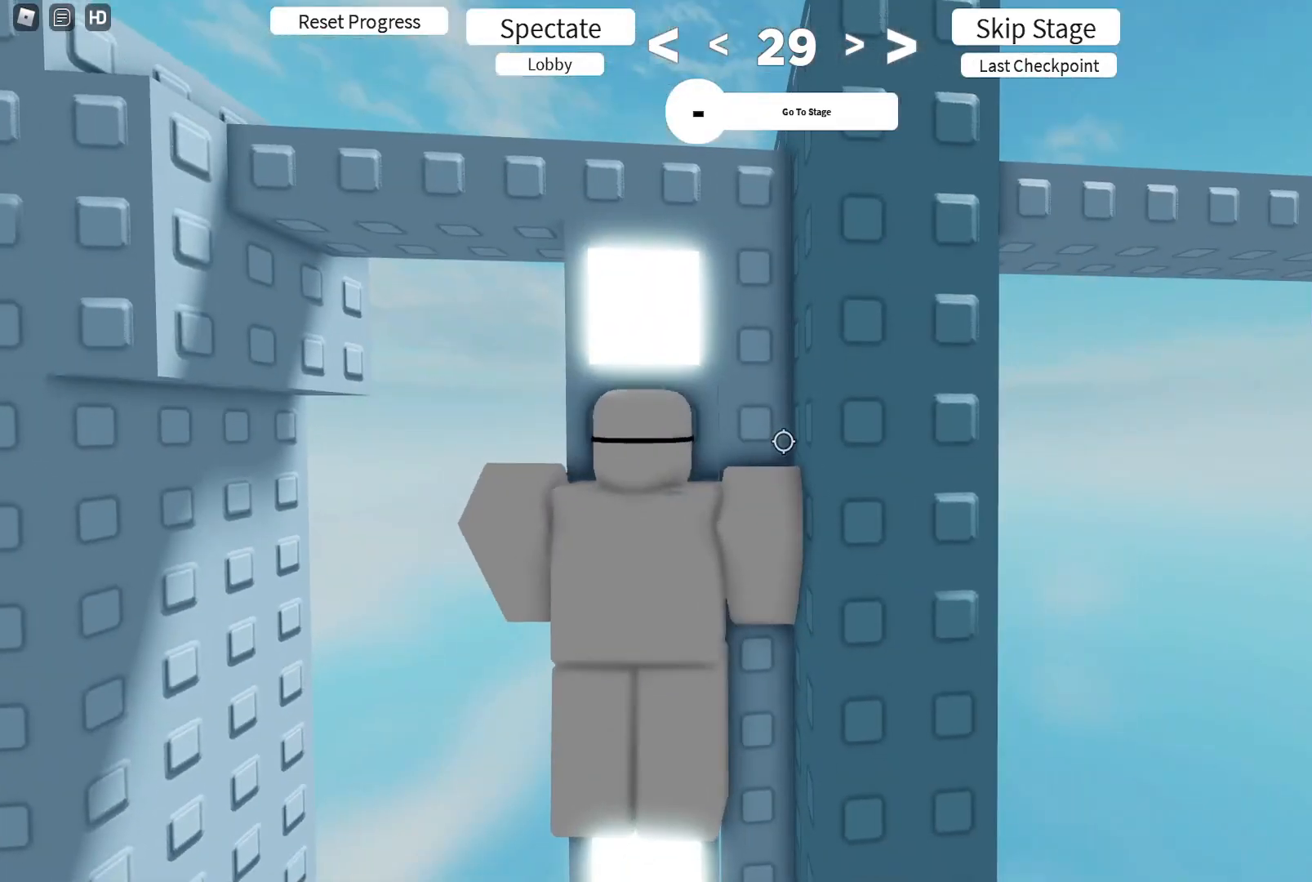
{"keys": ["s"], "events": [[217, "w", "up"], [333, "s", "down"], [383, "s", "up"], [483, "s", "down"]]}
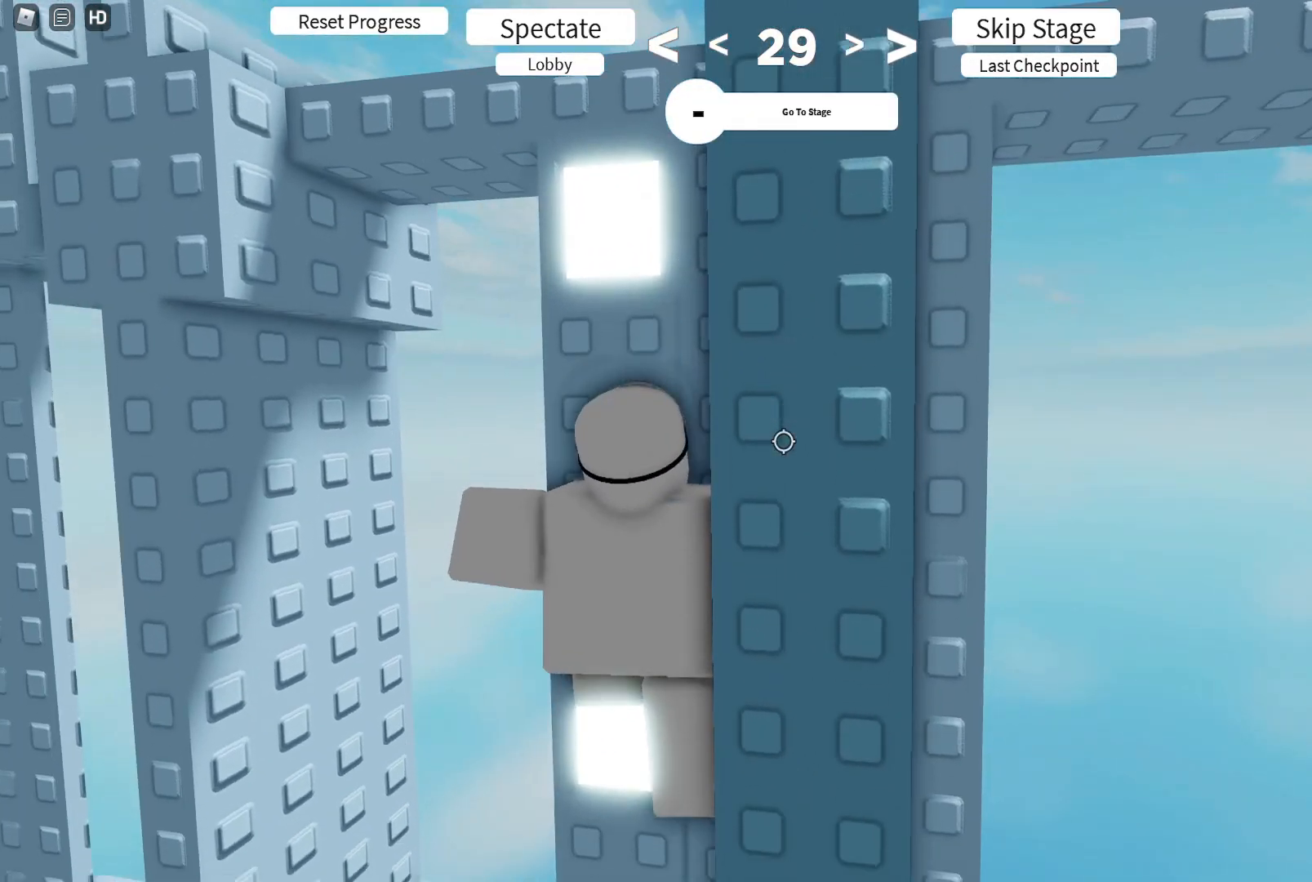
{"keys": [], "events": [[33, "s", "up"], [167, "shift", "down"], [233, "shift", "up"], [383, "shift", "down"], [450, "shift", "up"]]}
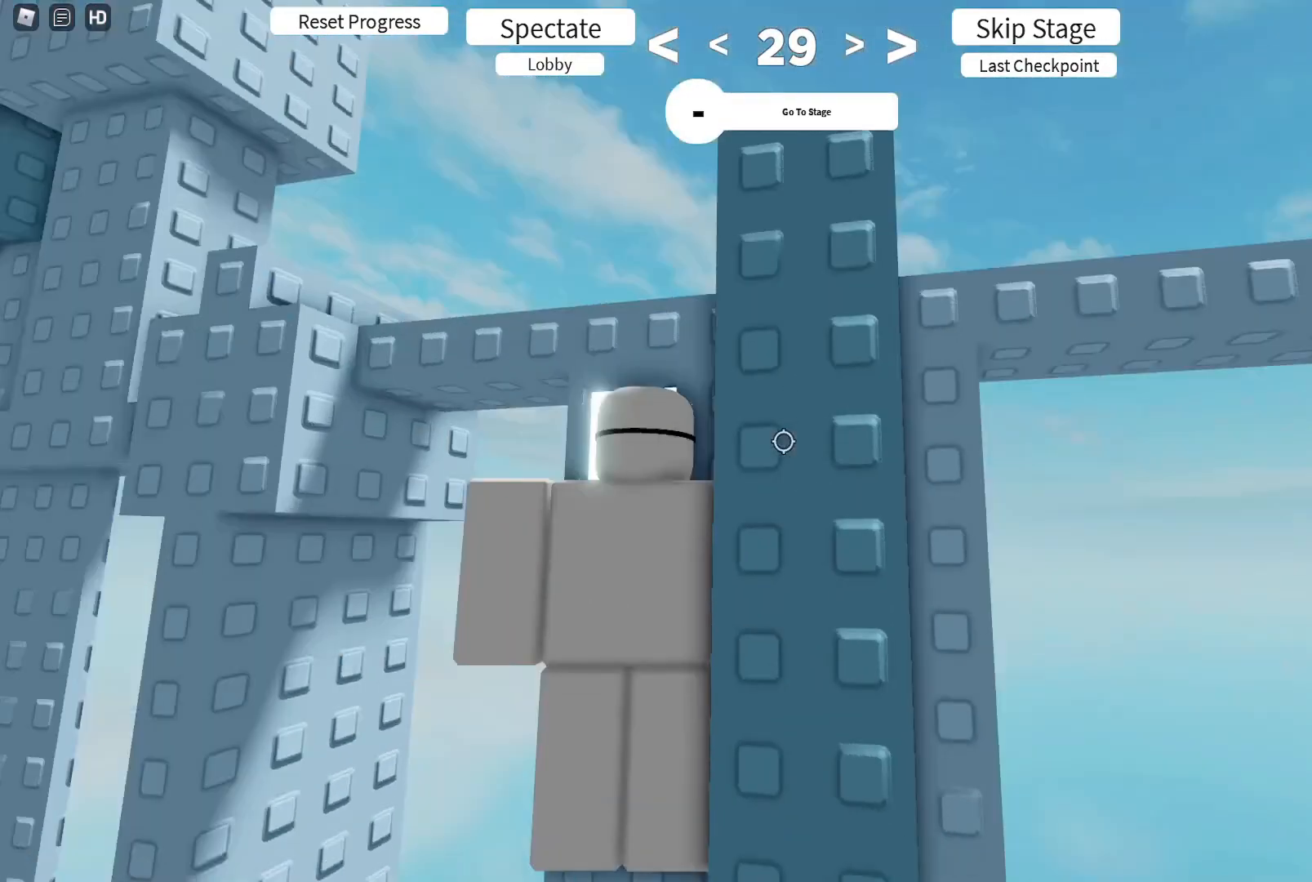
{"keys": ["w"], "events": [[17, "w", "down"]]}
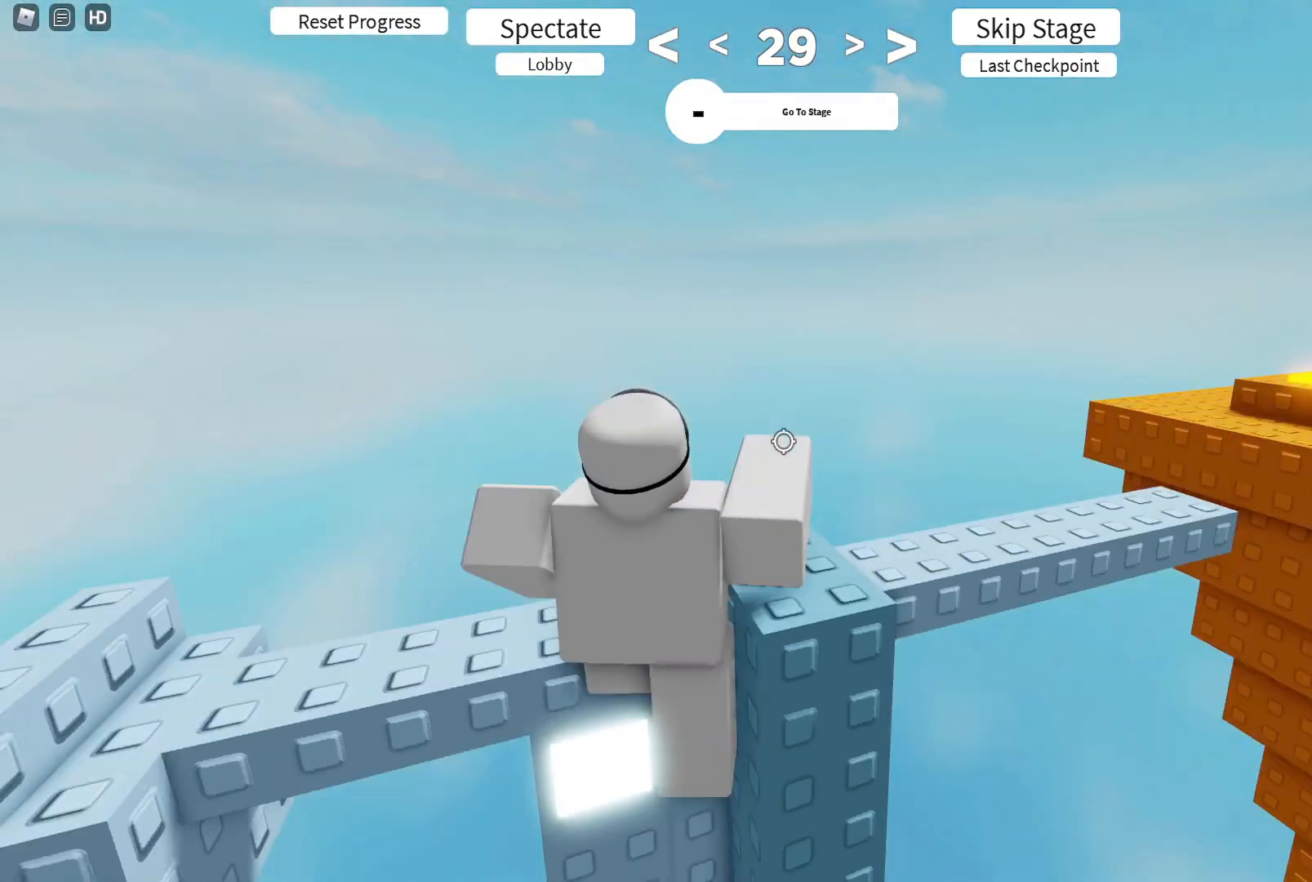
{"keys": ["w"], "events": []}
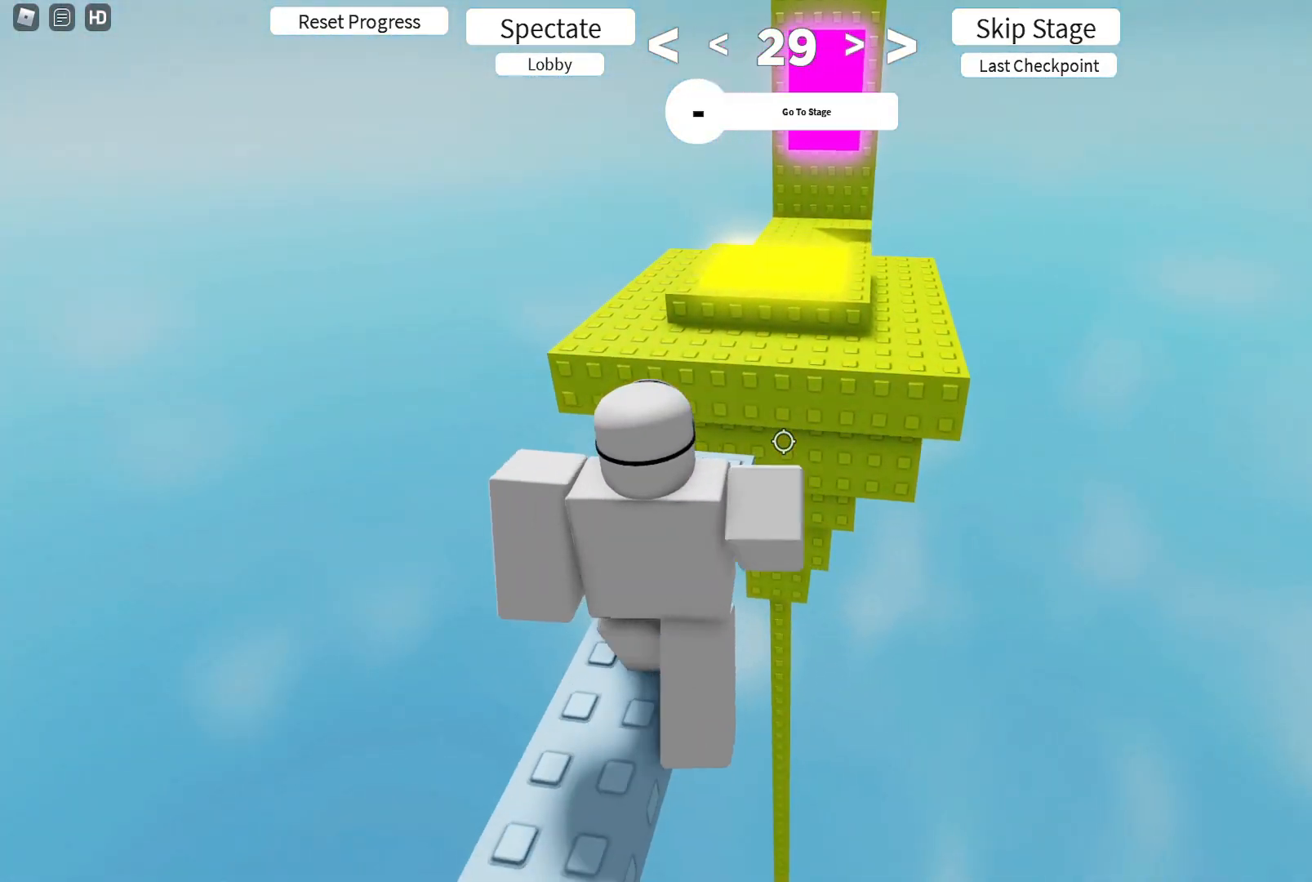
{"keys": ["w"], "events": [[133, "shift", "down"], [217, "shift", "up"]]}
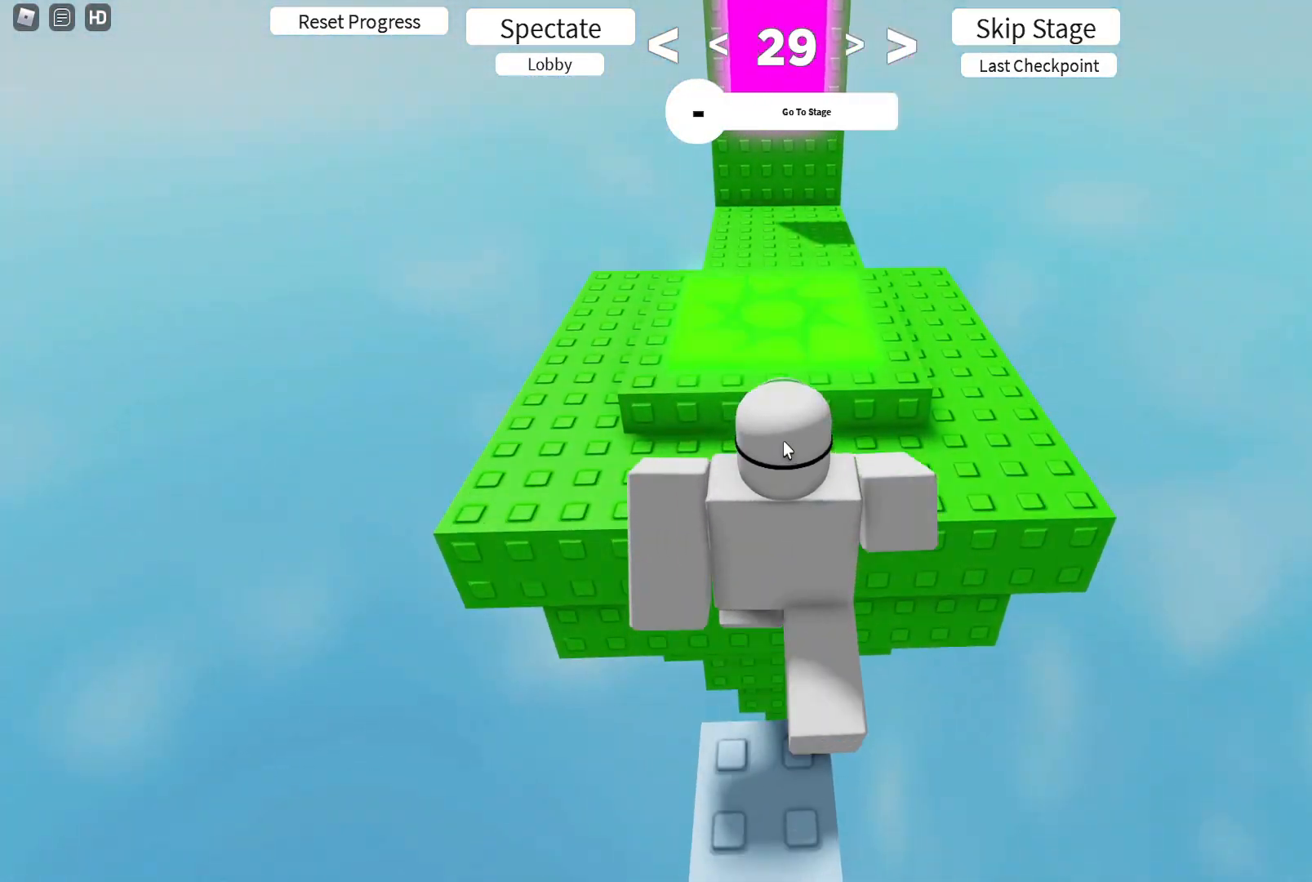
{"keys": ["w"], "events": []}
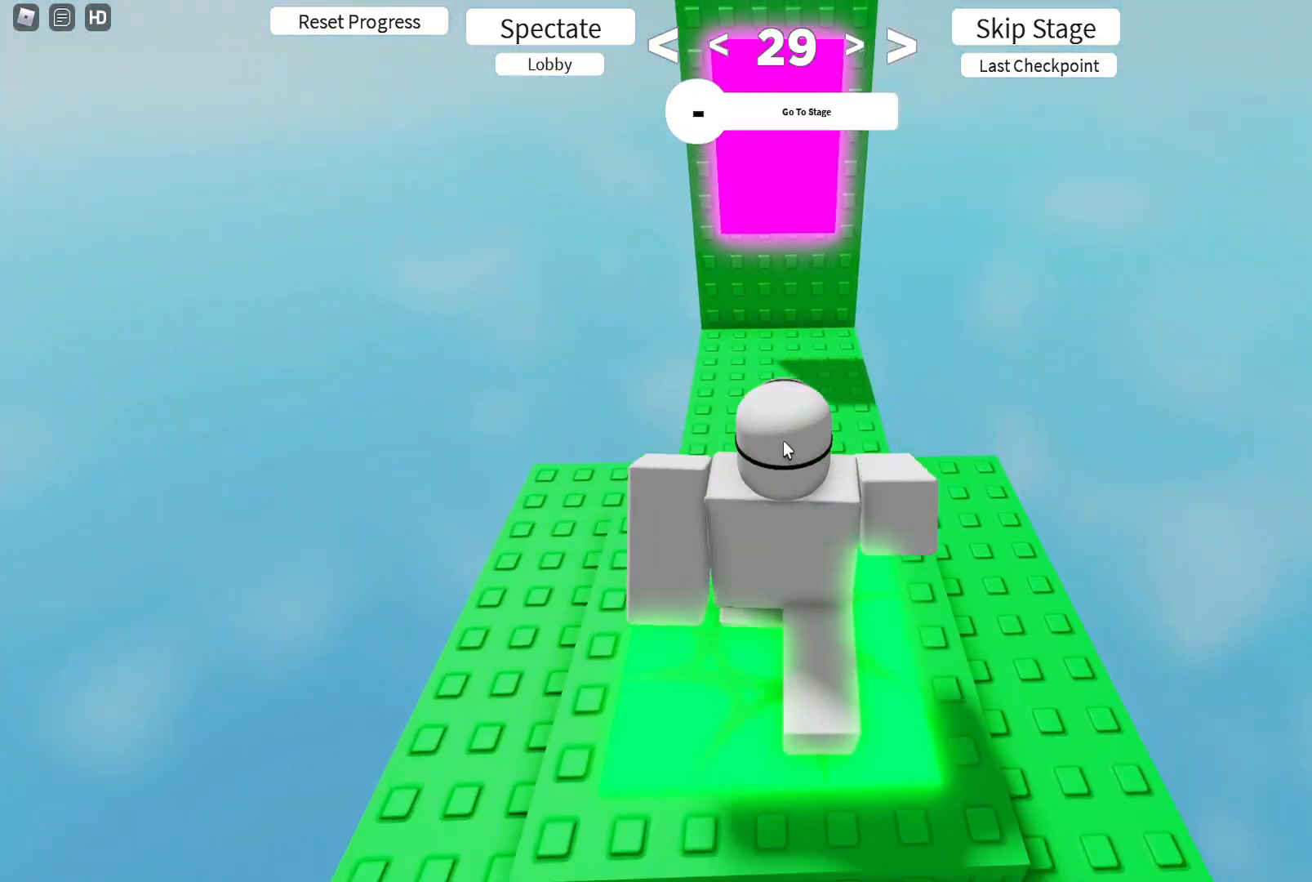
{"keys": ["shift", "w"], "events": [[183, "shift", "down"], [283, "shift", "up"], [483, "shift", "down"]]}
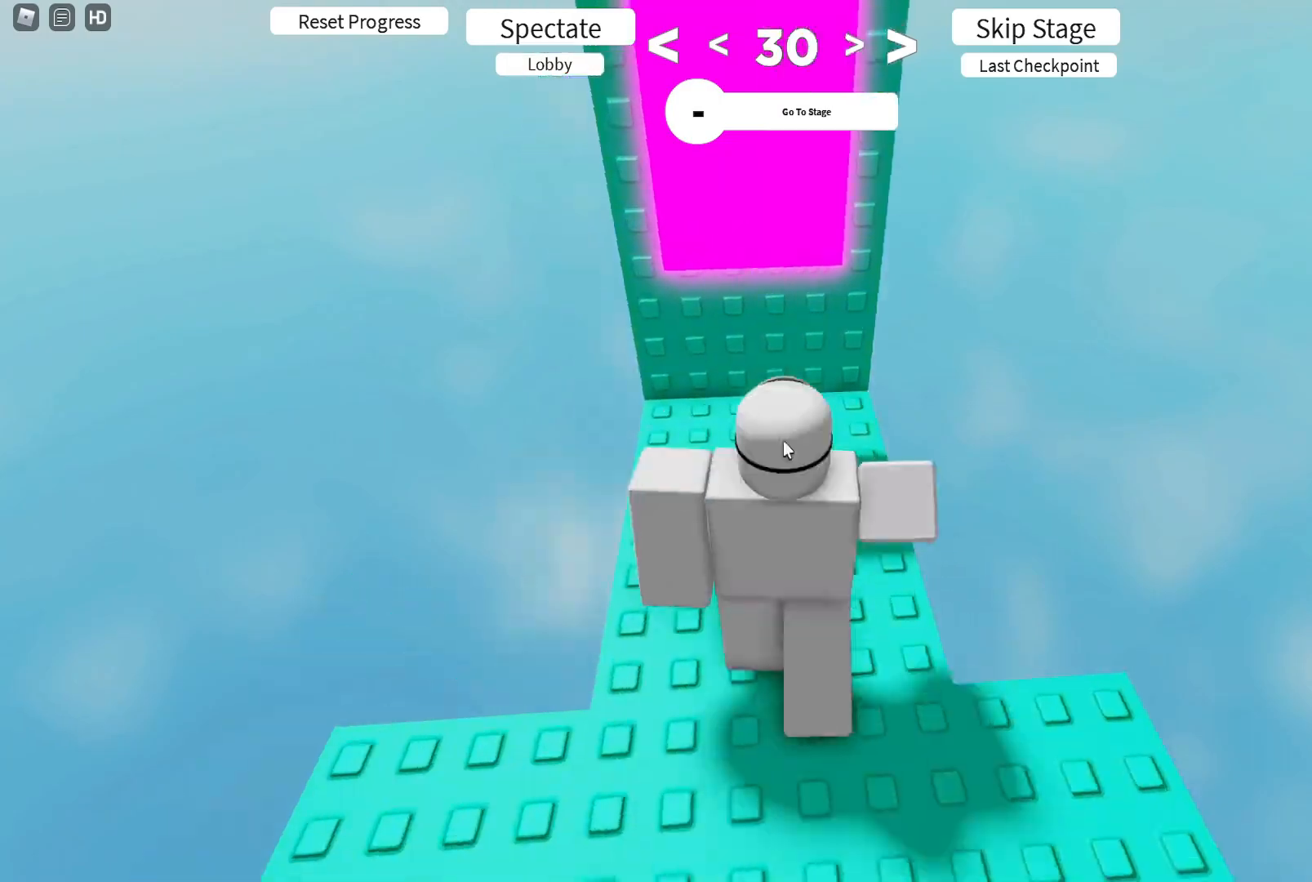
{"keys": ["w"], "events": [[83, "shift", "up"]]}
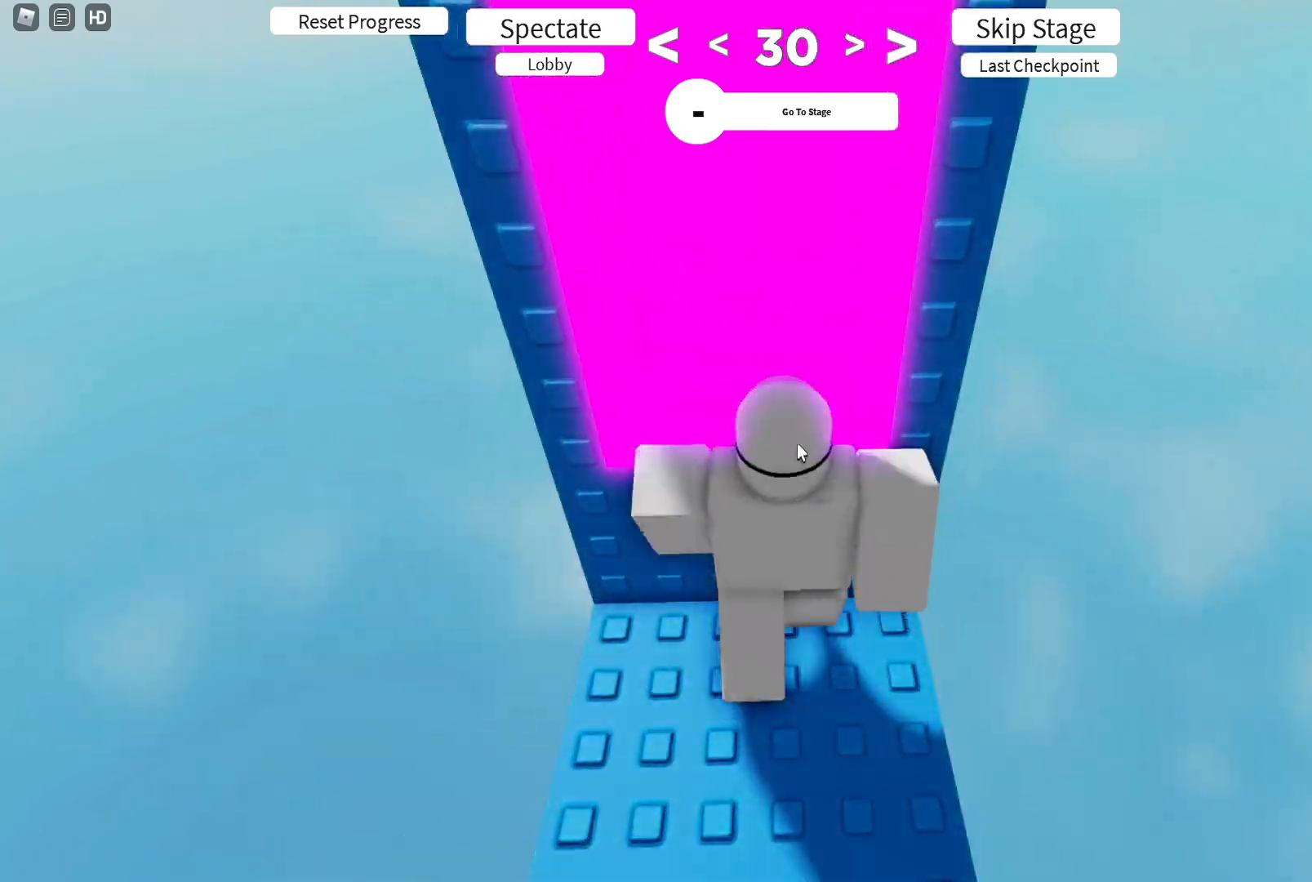
{"keys": ["w"], "events": [[33, "w", "up"], [400, "w", "down"]]}
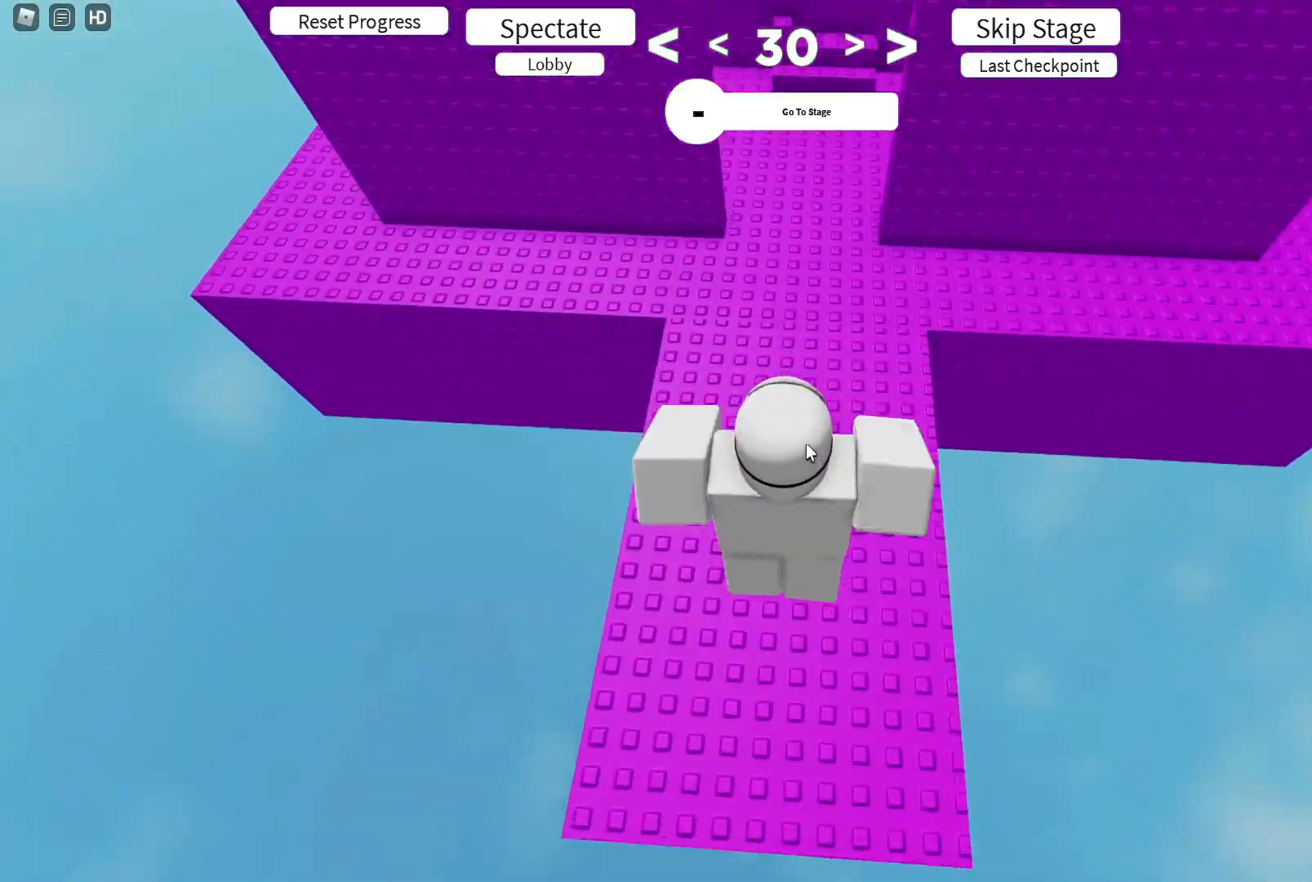
{"keys": ["w"], "events": []}
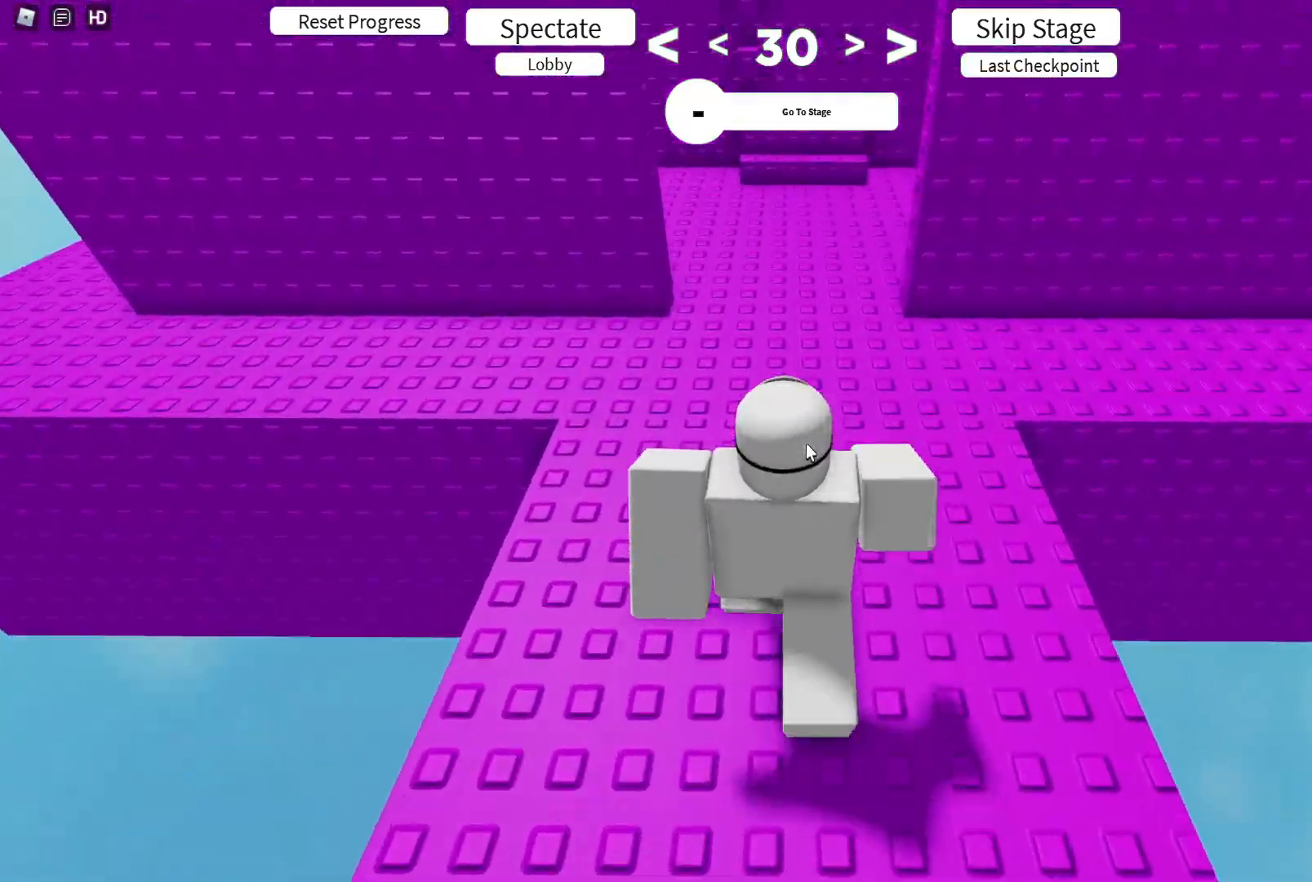
{"keys": ["w"], "events": []}
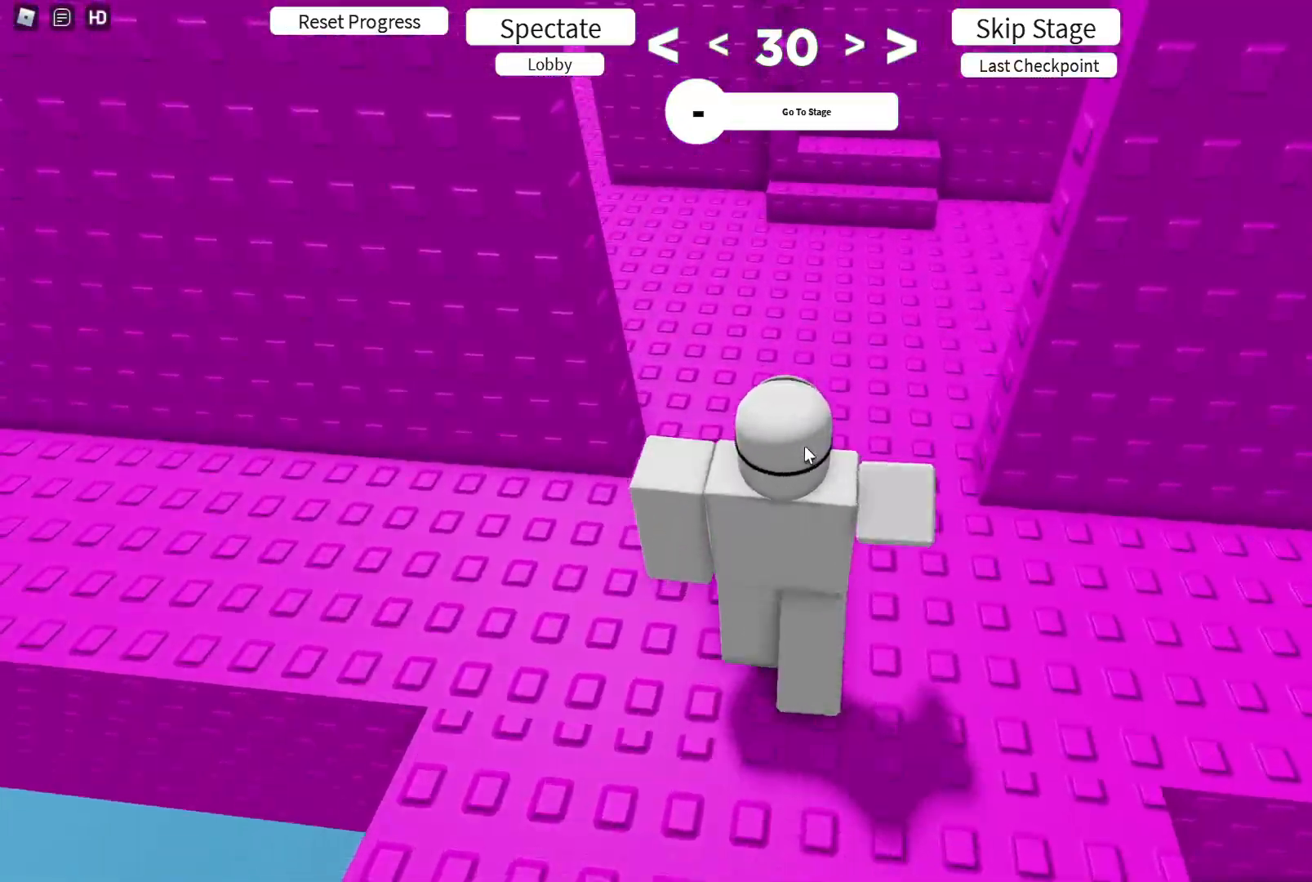
{"keys": ["shift", "w"], "events": [[33, "a", "down"], [167, "a", "up"], [417, "shift", "down"]]}
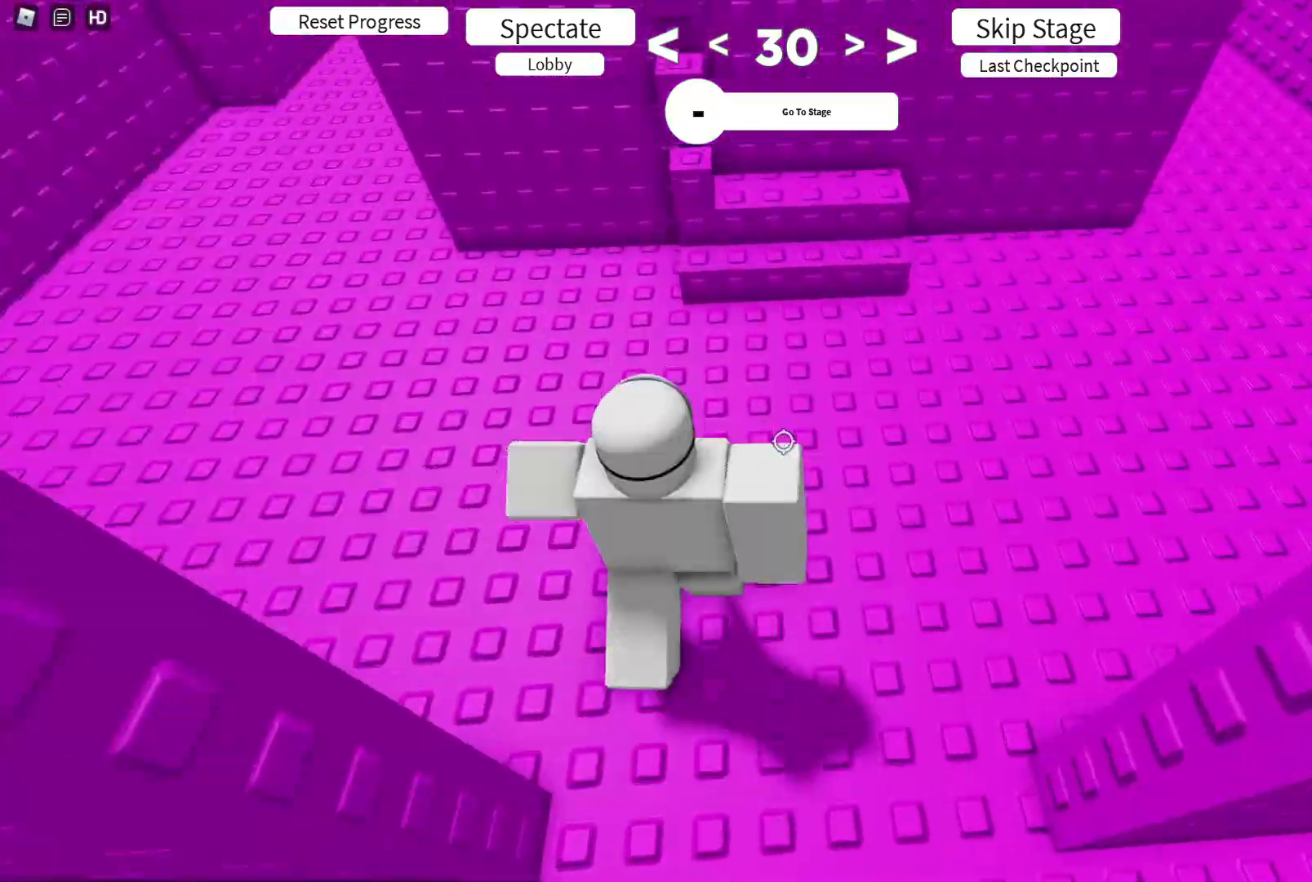
{"keys": [], "events": [[33, "shift", "up"], [233, "a", "down"], [250, "a", "up"], [267, "w", "up"]]}
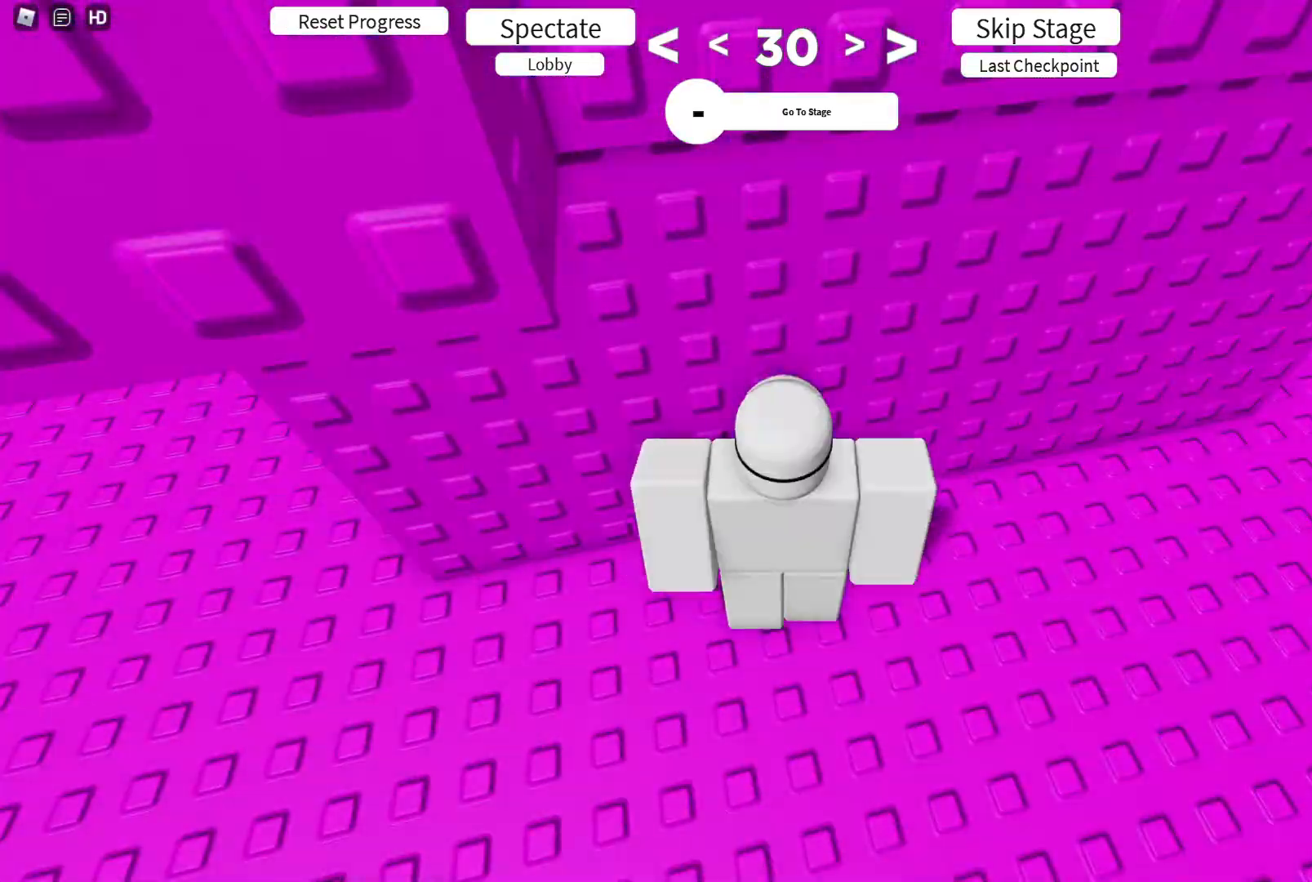
{"keys": ["s"], "events": [[67, "d", "down"], [100, "d", "up"], [100, "w", "down"], [200, "w", "up"], [250, "a", "down"], [267, "a", "up"], [283, "s", "down"], [300, "s", "up"], [383, "ctrl", "down"], [400, "ctrl", "up"], [417, "s", "down"], [433, "shift", "down"], [450, "s", "up"], [450, "shift", "up"], [483, "s", "down"]]}
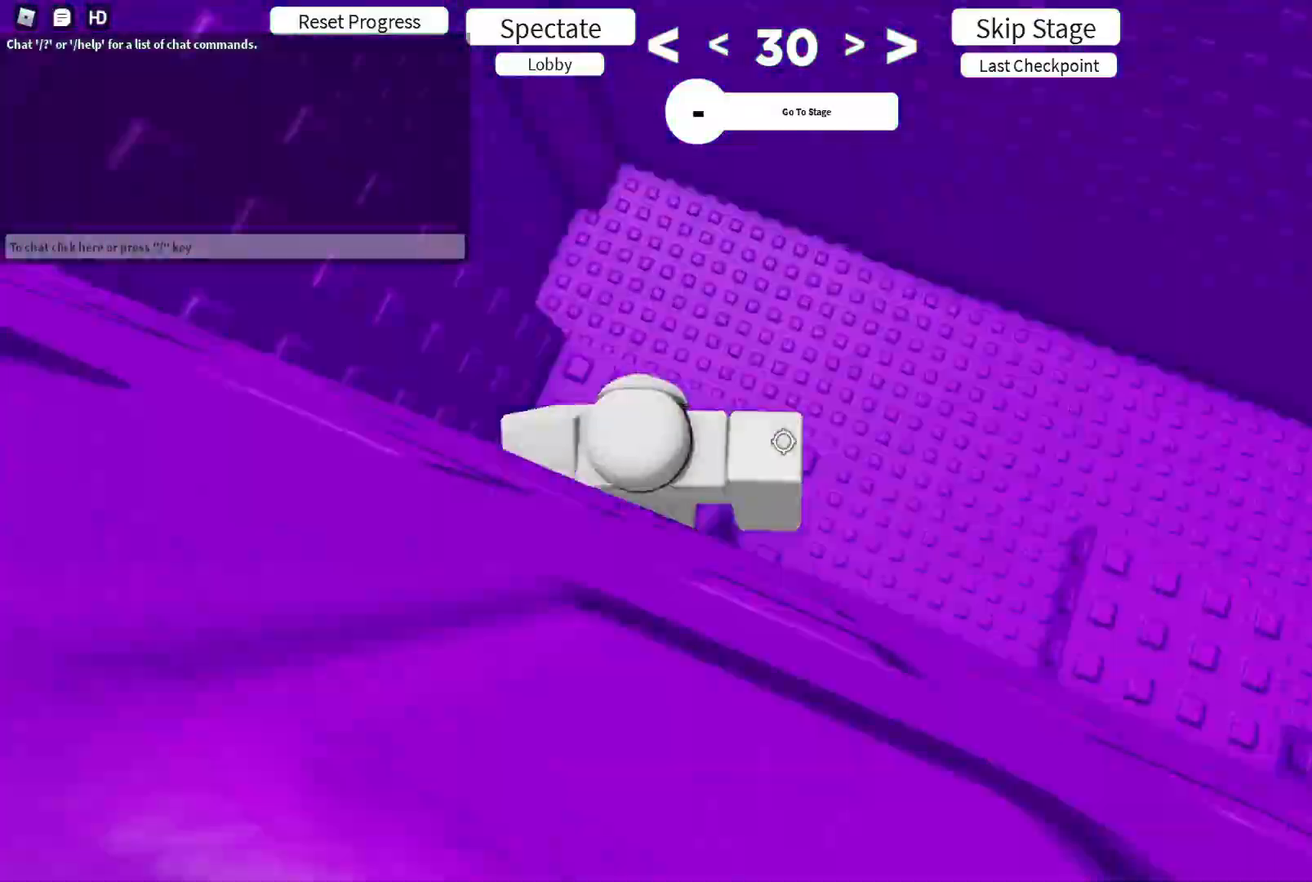
{"keys": [], "events": [[17, "s", "up"], [33, "s", "down"], [50, "s", "up"], [117, "a", "down"], [133, "a", "up"], [133, "d", "down"], [217, "d", "up"], [217, "shift", "down"], [233, "w", "down"], [250, "shift", "up"], [317, "w", "up"]]}
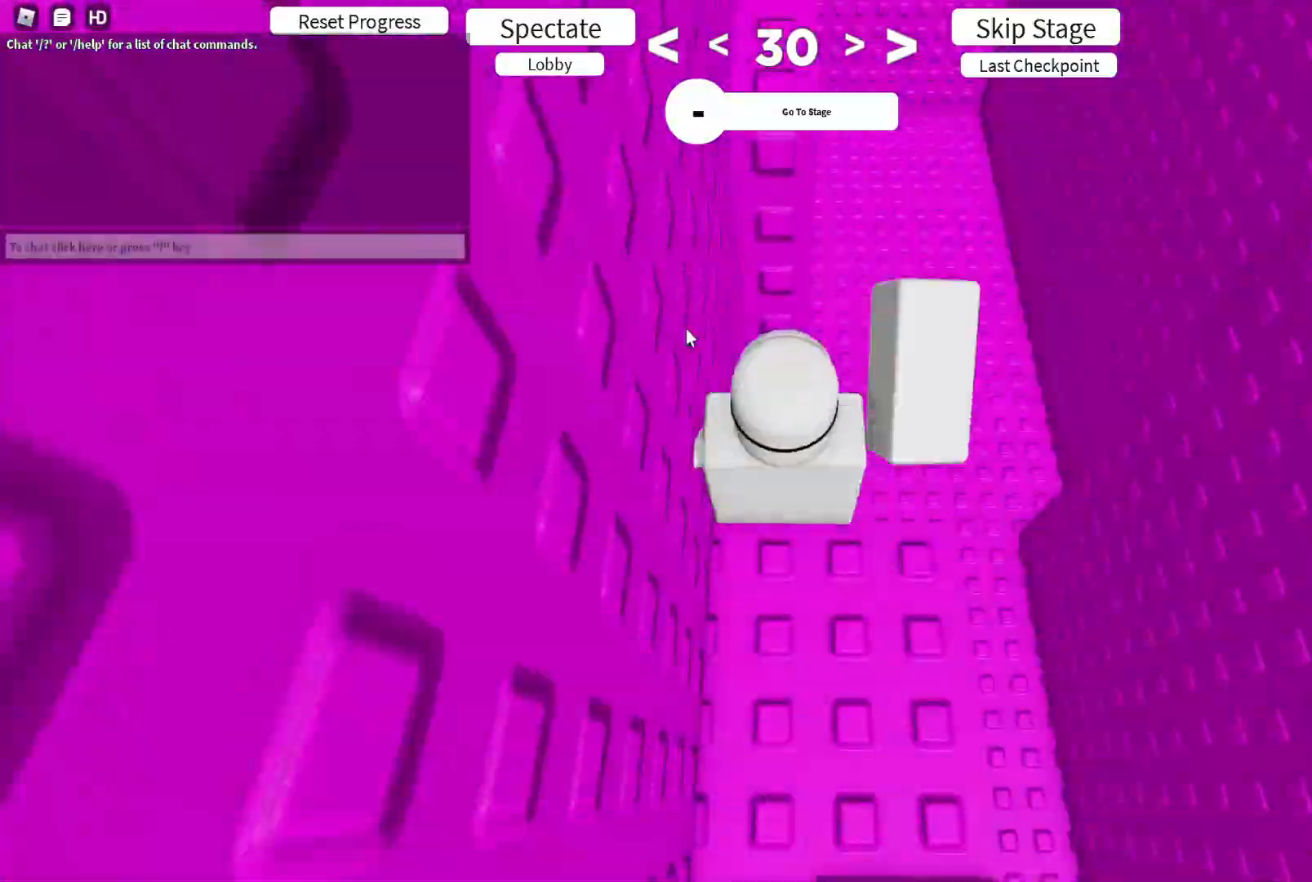
{"keys": [], "events": [[33, "s", "down"], [83, "s", "up"], [100, "a", "down"], [133, "shift", "down"], [150, "shift", "up"], [200, "a", "up"], [233, "a", "down"], [283, "a", "up"], [300, "a", "down"], [300, "w", "down"], [383, "a", "up"], [383, "w", "up"], [400, "a", "down"], [400, "w", "down"], [417, "a", "up"], [500, "w", "up"]]}
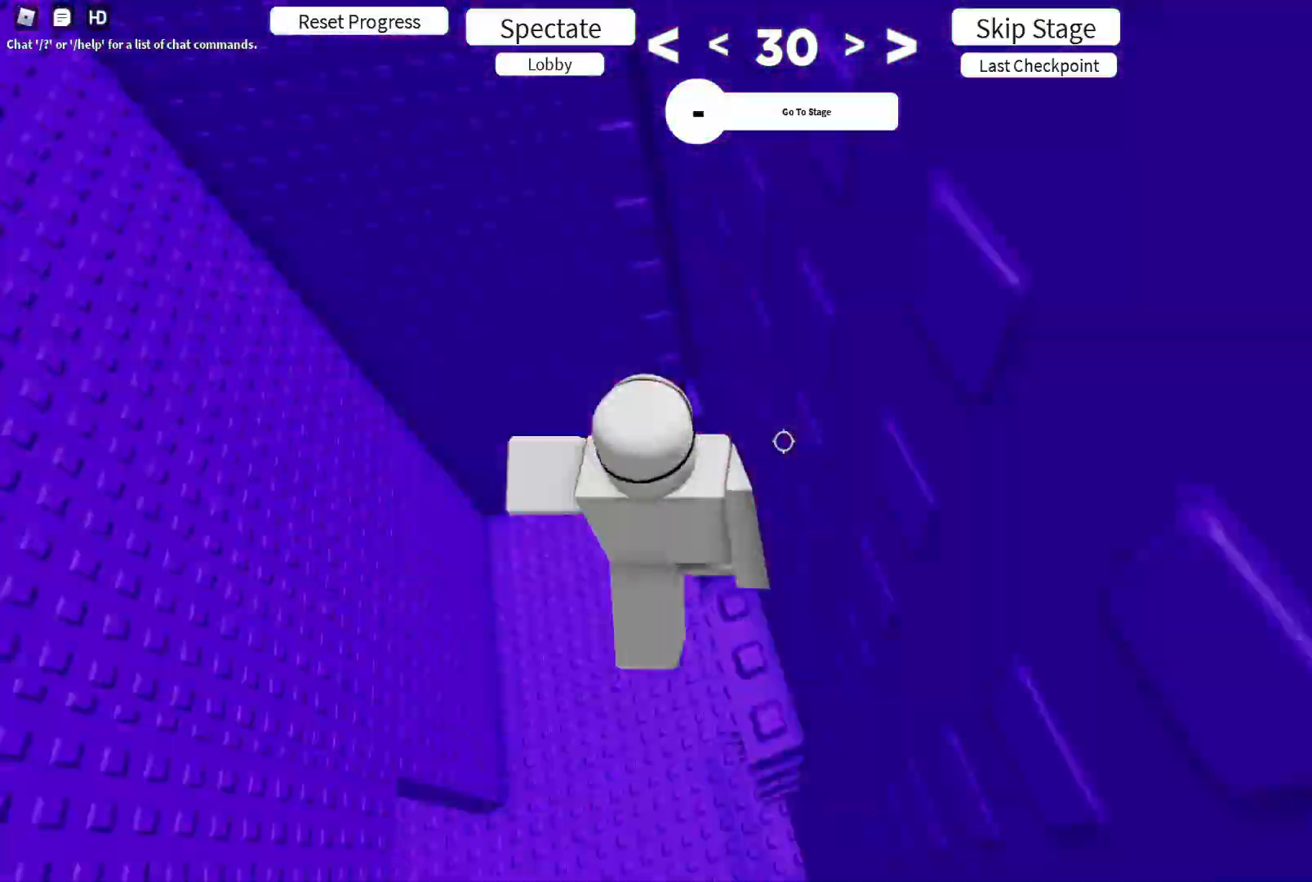
{"keys": ["d"], "events": [[17, "a", "down"], [17, "w", "down"], [50, "a", "up"], [50, "w", "up"], [67, "a", "down"], [67, "w", "down"], [83, "a", "up"], [83, "w", "up"], [100, "shift", "down"], [117, "shift", "up"], [117, "w", "down"], [133, "w", "up"], [317, "ctrl", "down"], [333, "ctrl", "up"], [383, "s", "down"], [417, "s", "up"], [467, "d", "down"], [483, "d", "up"], [500, "d", "down"]]}
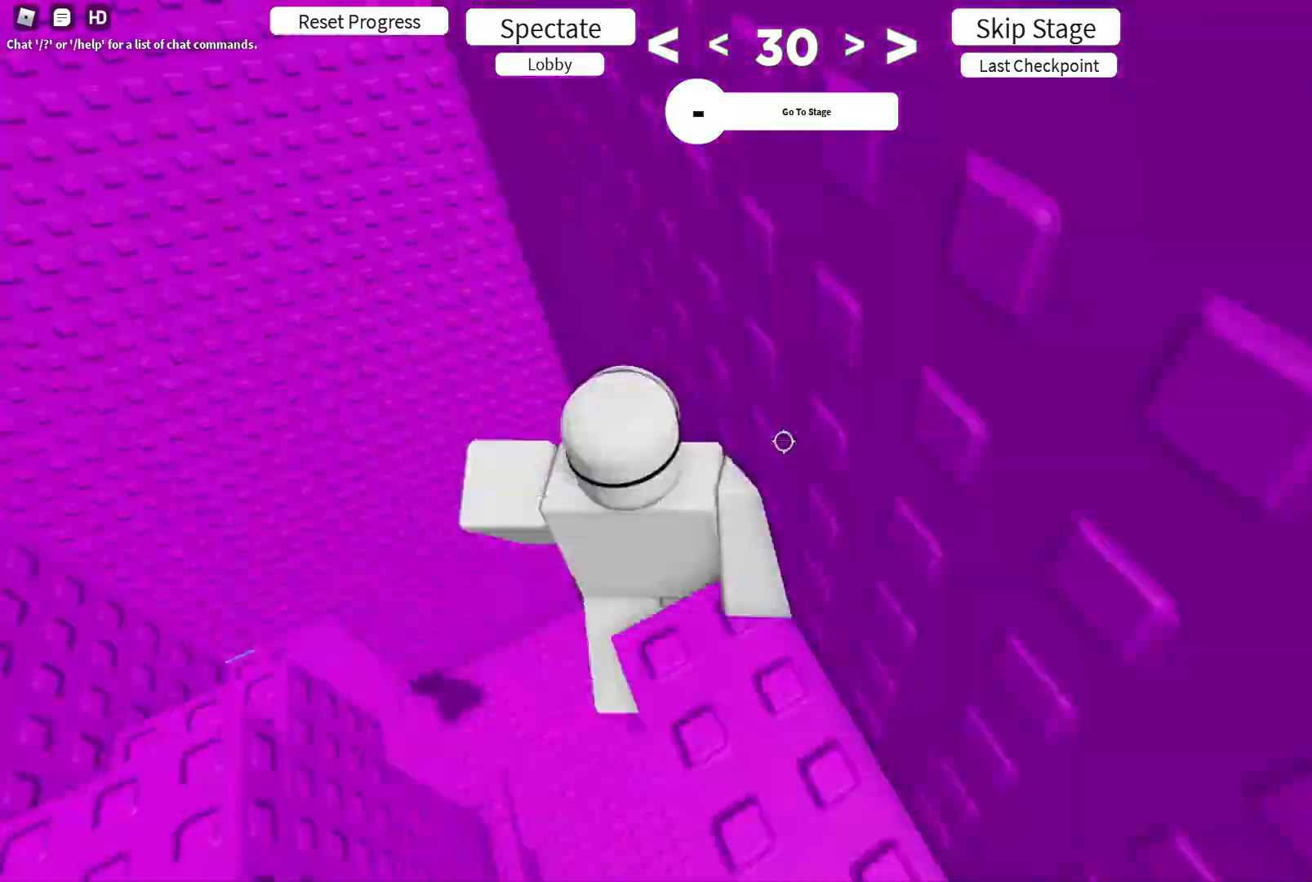
{"keys": ["w"], "events": [[17, "d", "up"], [17, "shift", "down"], [33, "shift", "up"], [67, "ctrl", "down"], [83, "ctrl", "up"], [117, "s", "down"], [133, "s", "up"], [133, "w", "down"], [183, "w", "up"], [267, "shift", "down"], [283, "d", "down"], [283, "w", "down"], [300, "shift", "up"], [317, "d", "up"], [317, "w", "up"], [333, "w", "down"], [383, "d", "down"], [417, "w", "up"], [433, "d", "up"], [433, "w", "down"]]}
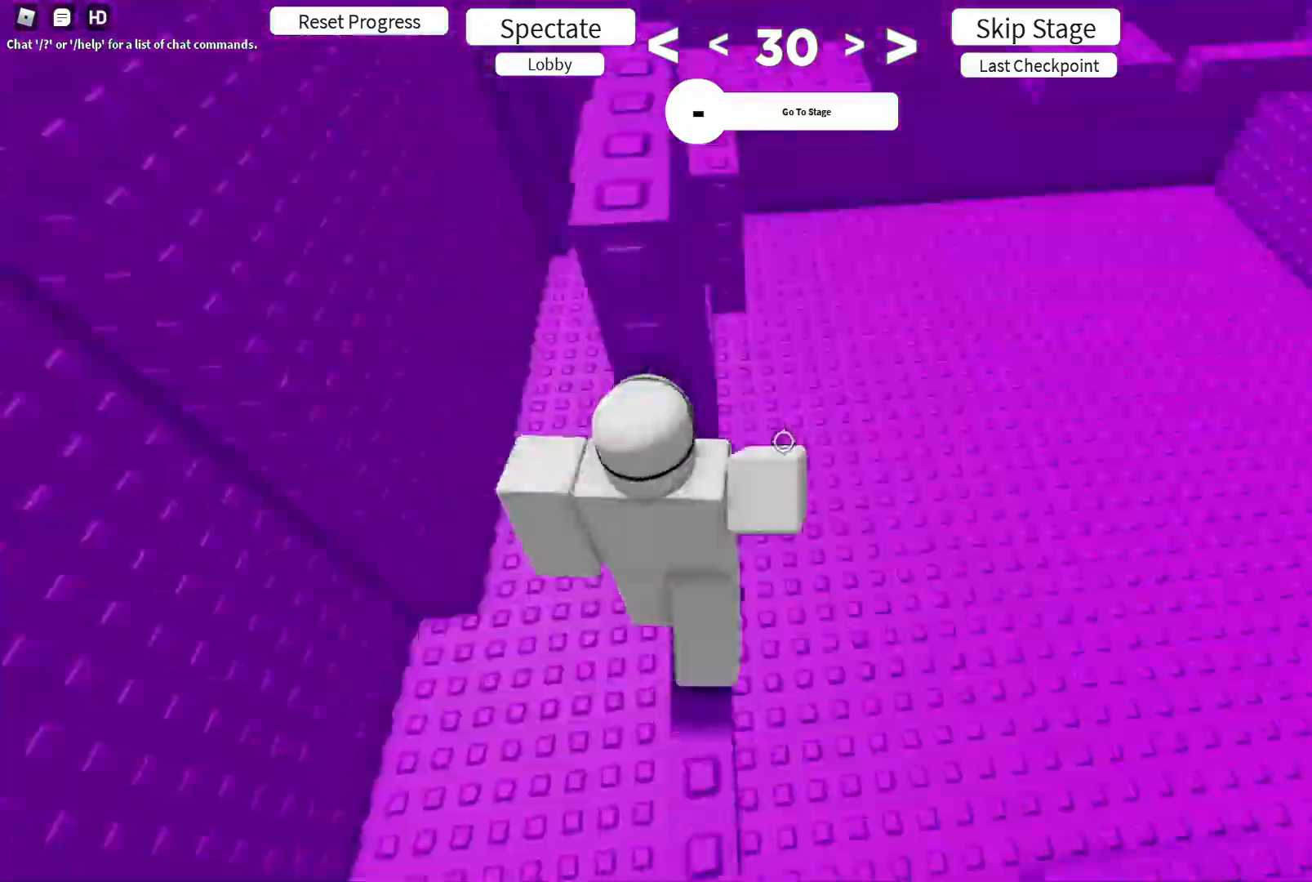
{"keys": ["a", "w"], "events": [[17, "w", "up"], [67, "a", "down"], [83, "a", "up"], [100, "shift", "down"], [117, "shift", "up"], [217, "s", "down"], [250, "s", "up"], [267, "s", "down"], [283, "s", "up"], [383, "w", "down"], [400, "a", "down"], [417, "a", "up"], [417, "w", "up"], [433, "a", "down"], [450, "a", "up"], [467, "a", "down"], [500, "w", "down"]]}
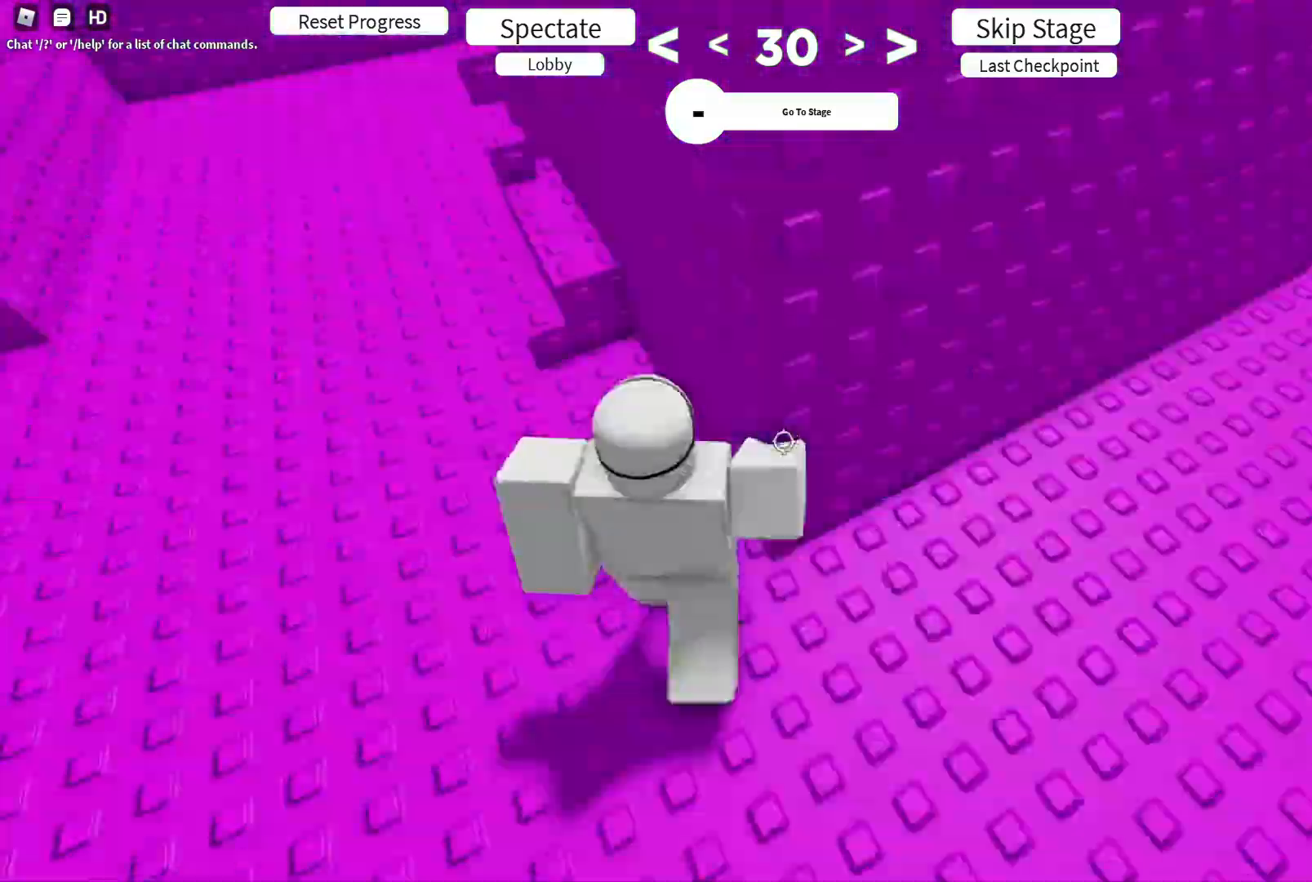
{"keys": ["a", "w"], "events": [[17, "w", "up"], [33, "a", "up"], [33, "w", "down"], [83, "a", "down"], [100, "a", "up"], [133, "w", "up"], [267, "ctrl", "down"], [283, "ctrl", "up"], [333, "d", "down"], [350, "d", "up"], [350, "s", "down"], [367, "s", "up"], [450, "a", "down"], [467, "a", "up"], [483, "a", "down"], [500, "w", "down"]]}
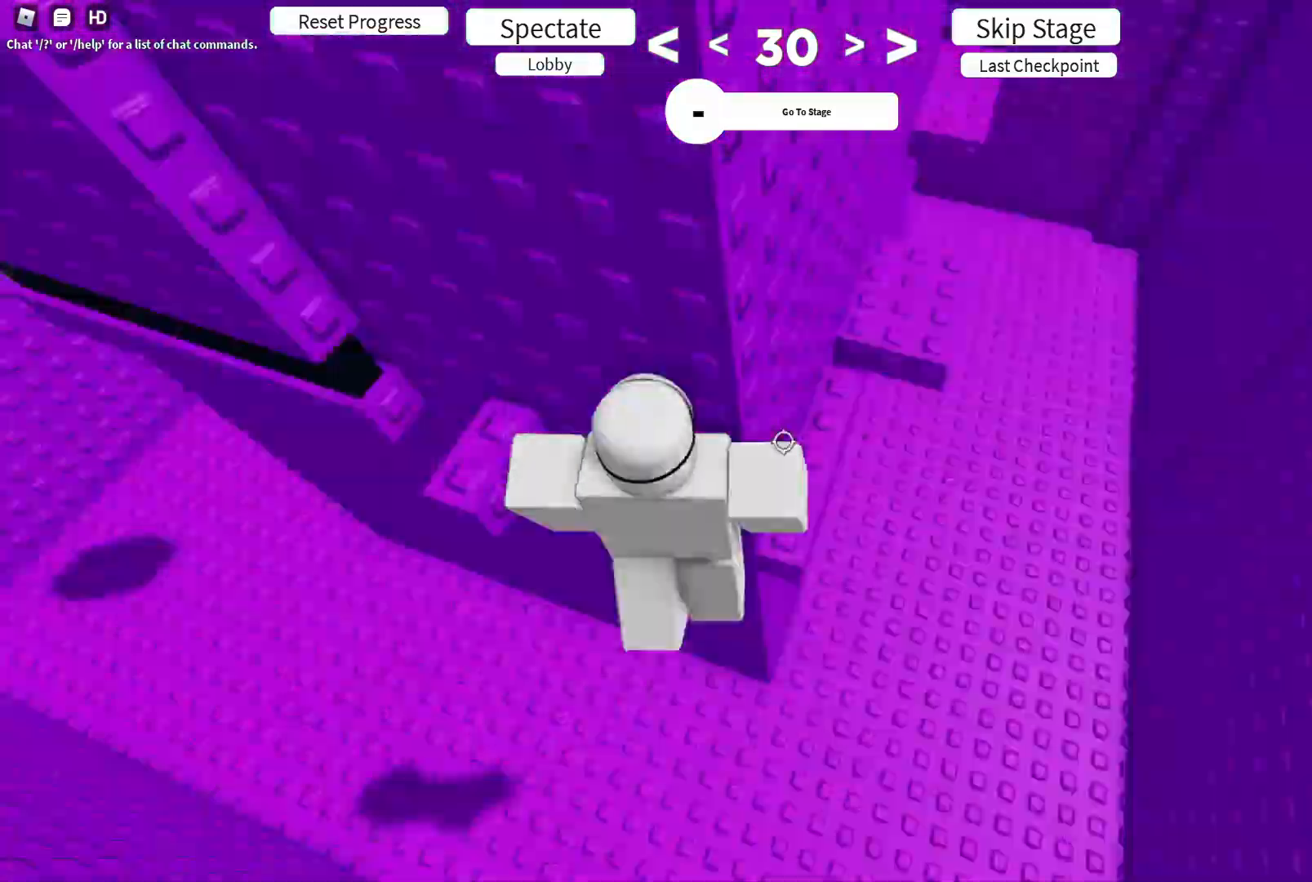
{"keys": ["d"], "events": [[17, "a", "up"], [17, "w", "up"], [33, "a", "down"], [50, "a", "up"], [50, "shift", "down"], [67, "a", "down"], [83, "shift", "up"], [100, "w", "down"], [117, "a", "up"], [133, "shift", "down"], [150, "a", "down"], [150, "shift", "up"], [150, "w", "up"], [167, "w", "down"], [200, "w", "up"], [250, "a", "up"], [300, "ctrl", "down"], [317, "ctrl", "up"], [350, "s", "down"], [367, "s", "up"], [383, "s", "down"], [417, "s", "up"], [467, "shift", "down"], [483, "a", "down"], [483, "shift", "up"], [500, "a", "up"], [500, "d", "down"]]}
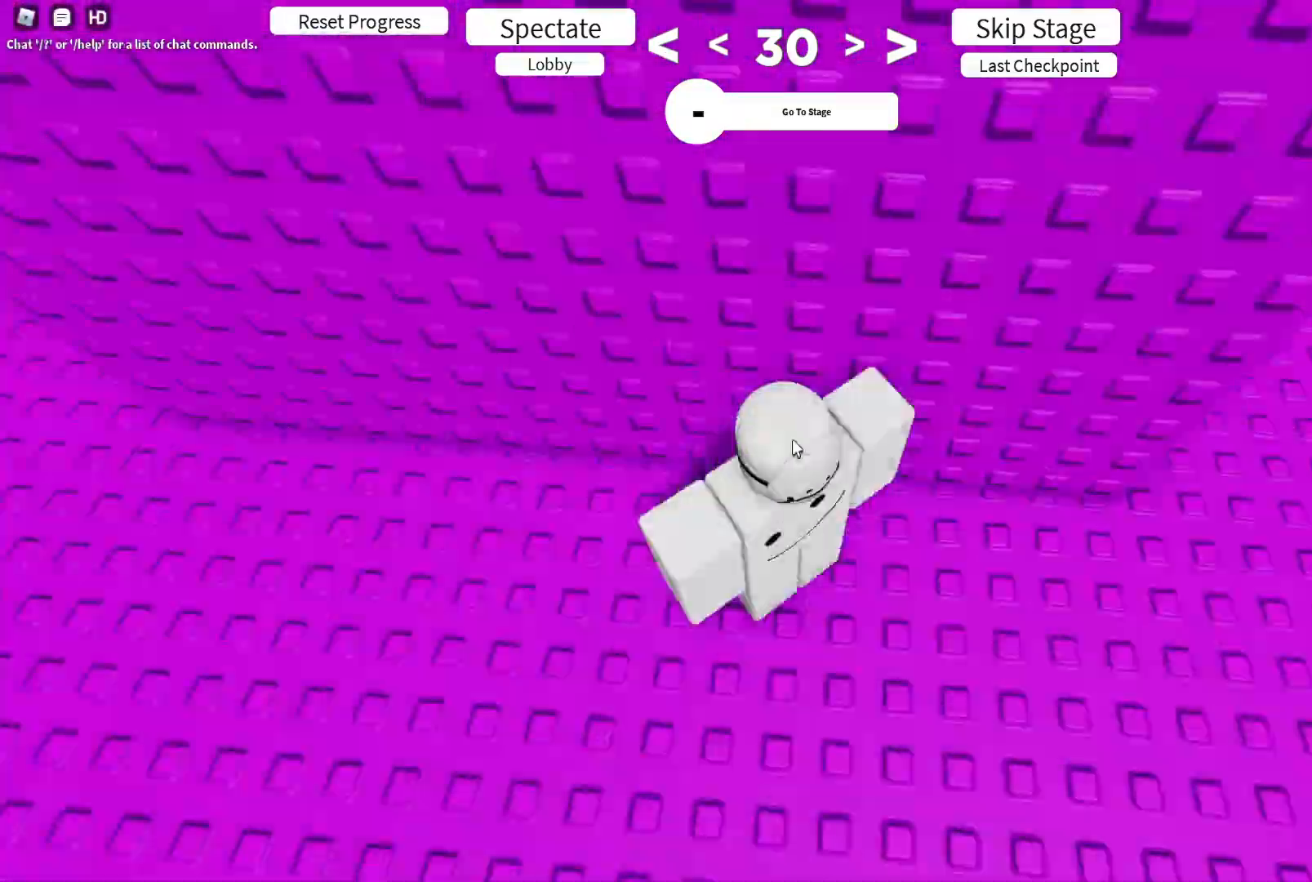
{"keys": [], "events": [[67, "w", "down"], [100, "d", "up"], [200, "w", "up"], [367, "d", "down"], [417, "d", "up"], [417, "shift", "down"], [417, "w", "down"], [450, "shift", "up"], [483, "w", "up"]]}